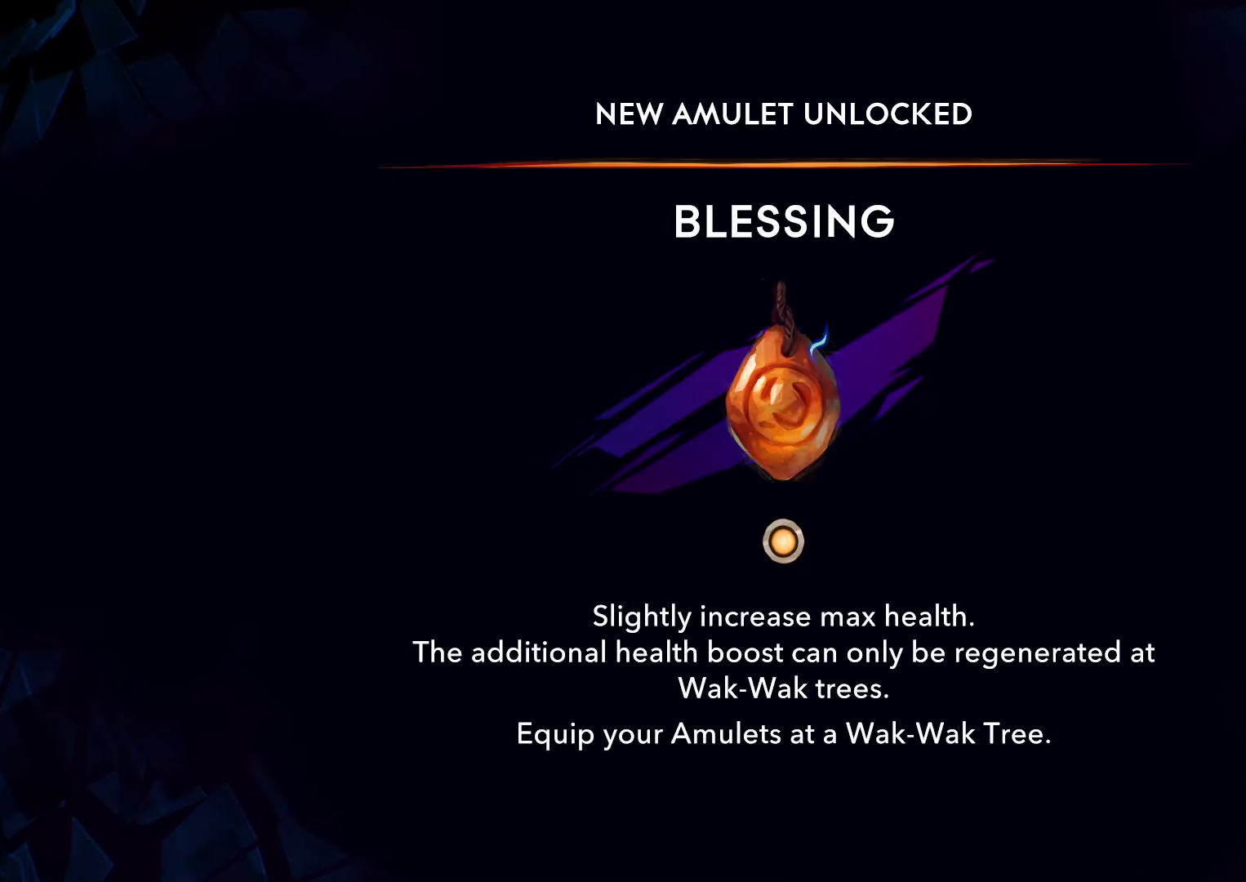
Gameplay with keyboard and mouse; each line is a JSON object with the keys and mouse buttons held at the frame after it. "events" lists presses ("down") and releases ("up") of ".", "/", "0", "1", "2", "3", "4", "5", "6", "7", "8", "9", "a", "alt_l", "alt_r", "b", "backslash", "backspace", "c", "caps_lock", "comma", "ctrl_l", "ctrl_r", "d", "e", "equals", "escape", "f", "f1", "f10", "f11", "f12", "f2", "f3", "f4", "f5", "f6", "f7", "f8", "f9", "g", "h", "i", "j", "k", "l", "lbracket", "m", "minus", "n", "o", "p", "q", "quote", "r", "rbracket", "return", "s", "semicolon", "shift_l", "shift_r", "space", "super_l", "super_r", "t", "tab", "tilde", "u", "v", "w", "x", "y", "z", "mouse_left", "mouse_wheel", "mouse_right", "mouse_mb4" and "mouse_mb5" between this image and that frame as [ms after this image, input, new state], when the widget could be followed in between. "mouse_left", "mouse_wheel", "mouse_right", "mouse_mb4", "mouse_mb5" = the "left", "wheel", "right", "mb4", "mb5" buttons of the "mouse" list. No other keys are recorded. "wheel" means that the mouse wheel is clicked or scrolled. Not read: mouse_move.
{"keys": [], "mouse": [], "events": [[33, "return", "up"], [100, "return", "down"], [200, "return", "up"], [267, "return", "down"], [367, "return", "up"], [433, "return", "down"], [500, "return", "up"]]}
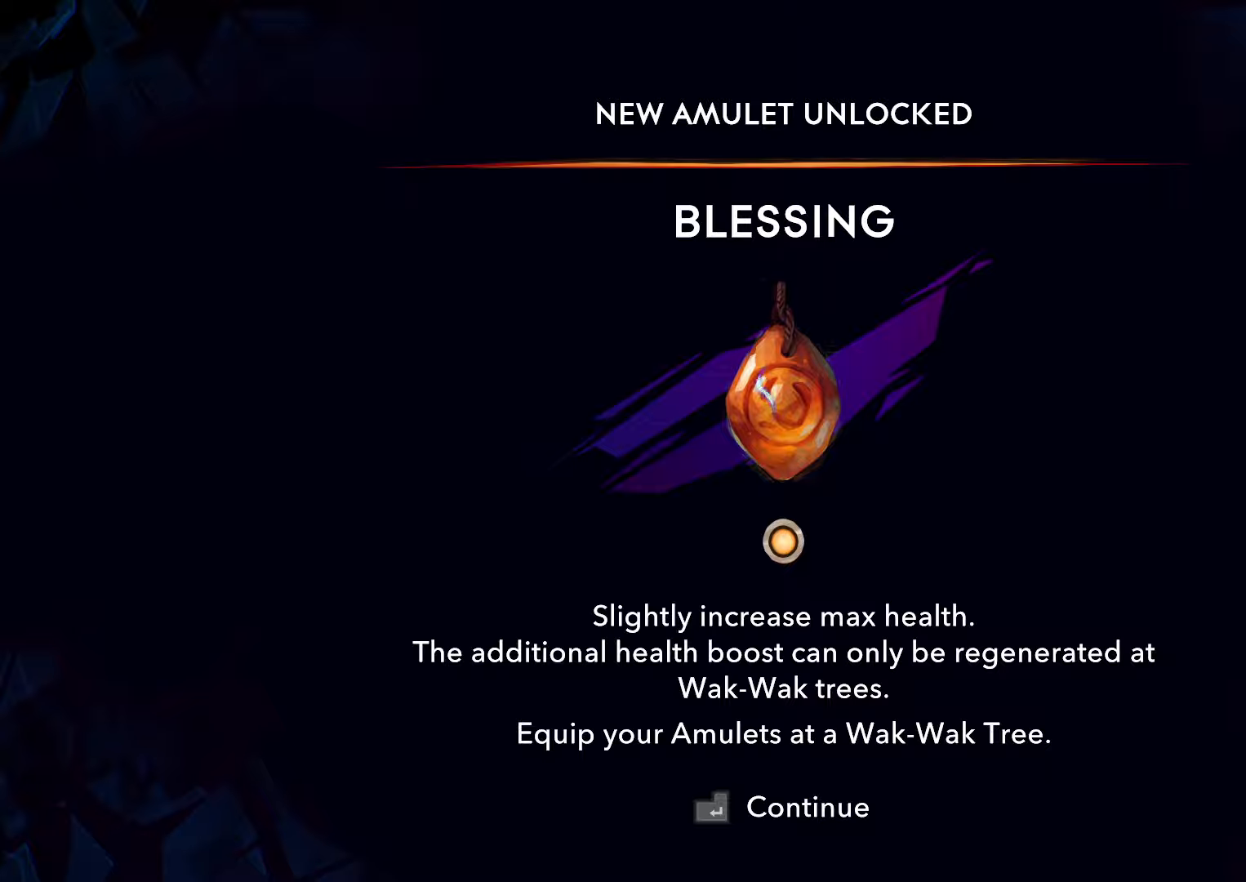
{"keys": [], "mouse": [], "events": [[67, "return", "down"], [167, "return", "up"], [234, "return", "down"], [300, "return", "up"], [367, "return", "down"], [434, "return", "up"]]}
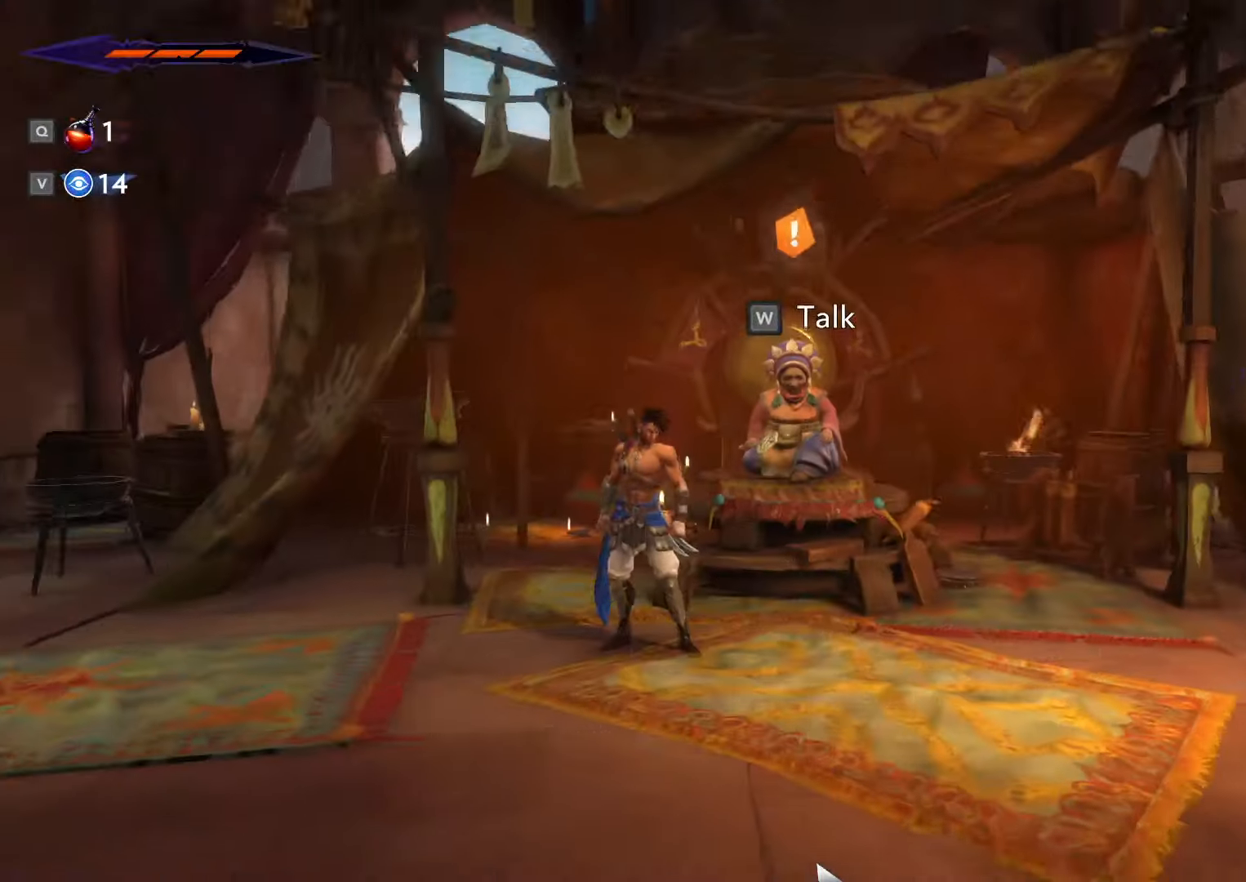
{"keys": ["d"], "mouse": [], "events": [[34, "d", "down"], [300, "shift_l", "down"], [500, "shift_l", "up"]]}
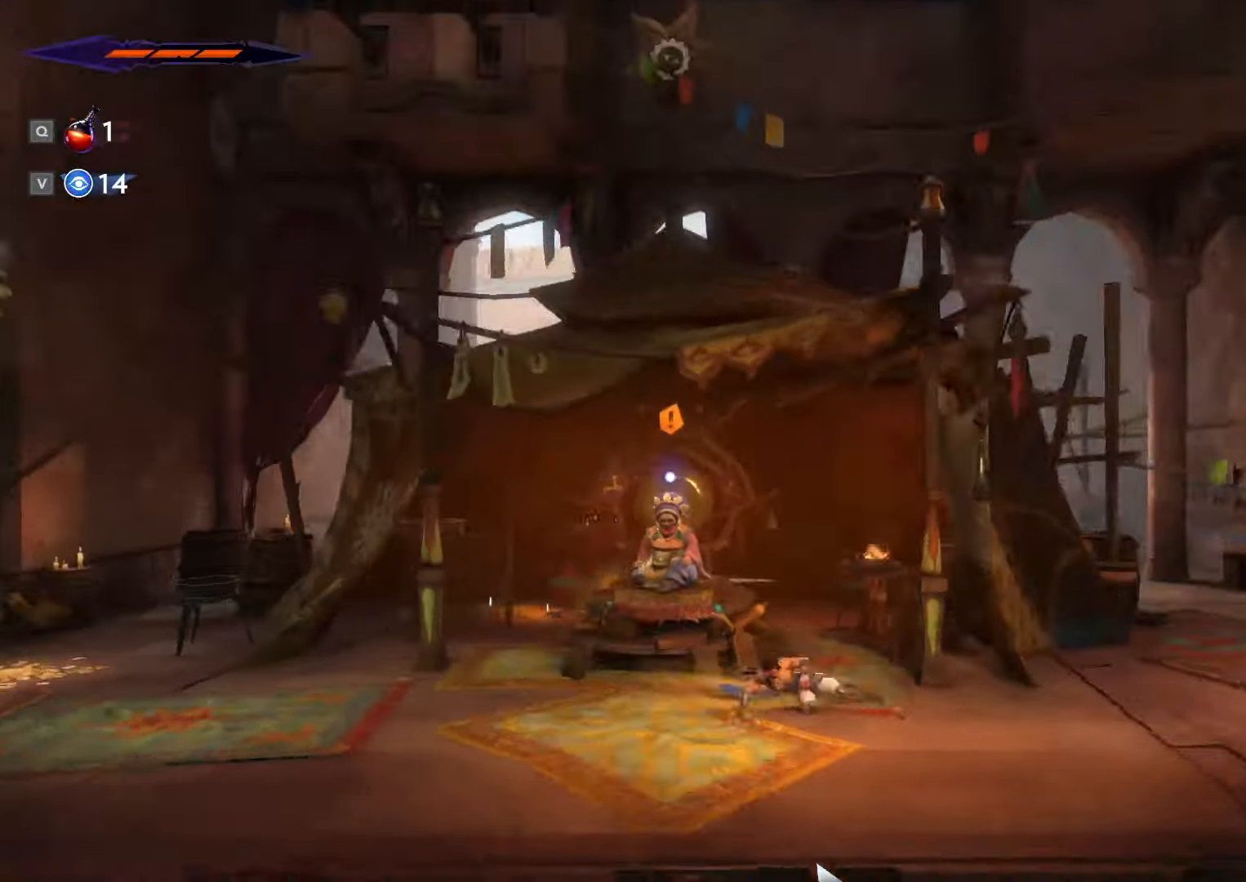
{"keys": ["d", "shift_l"], "mouse": [], "events": [[34, "shift_l", "down"]]}
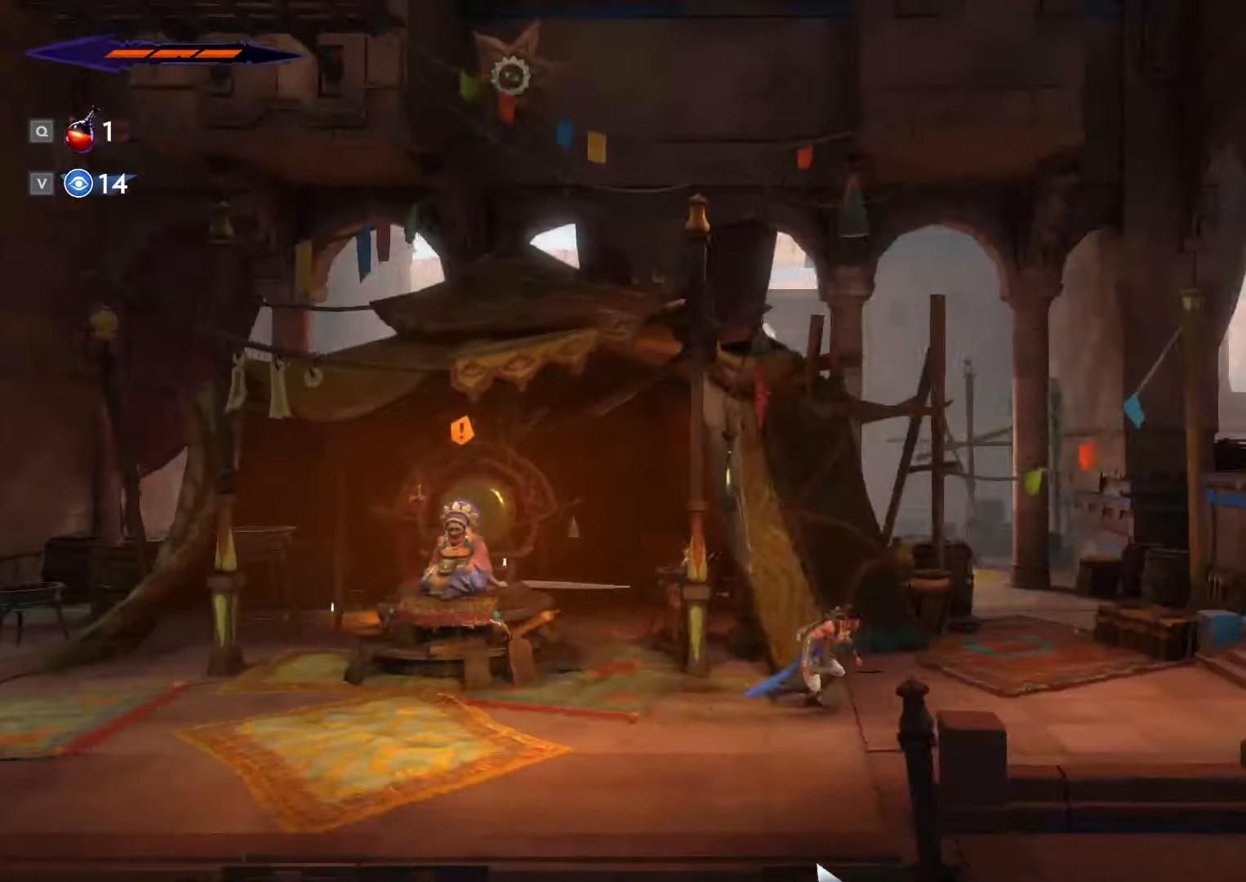
{"keys": ["d"], "mouse": [], "events": [[400, "shift_l", "up"]]}
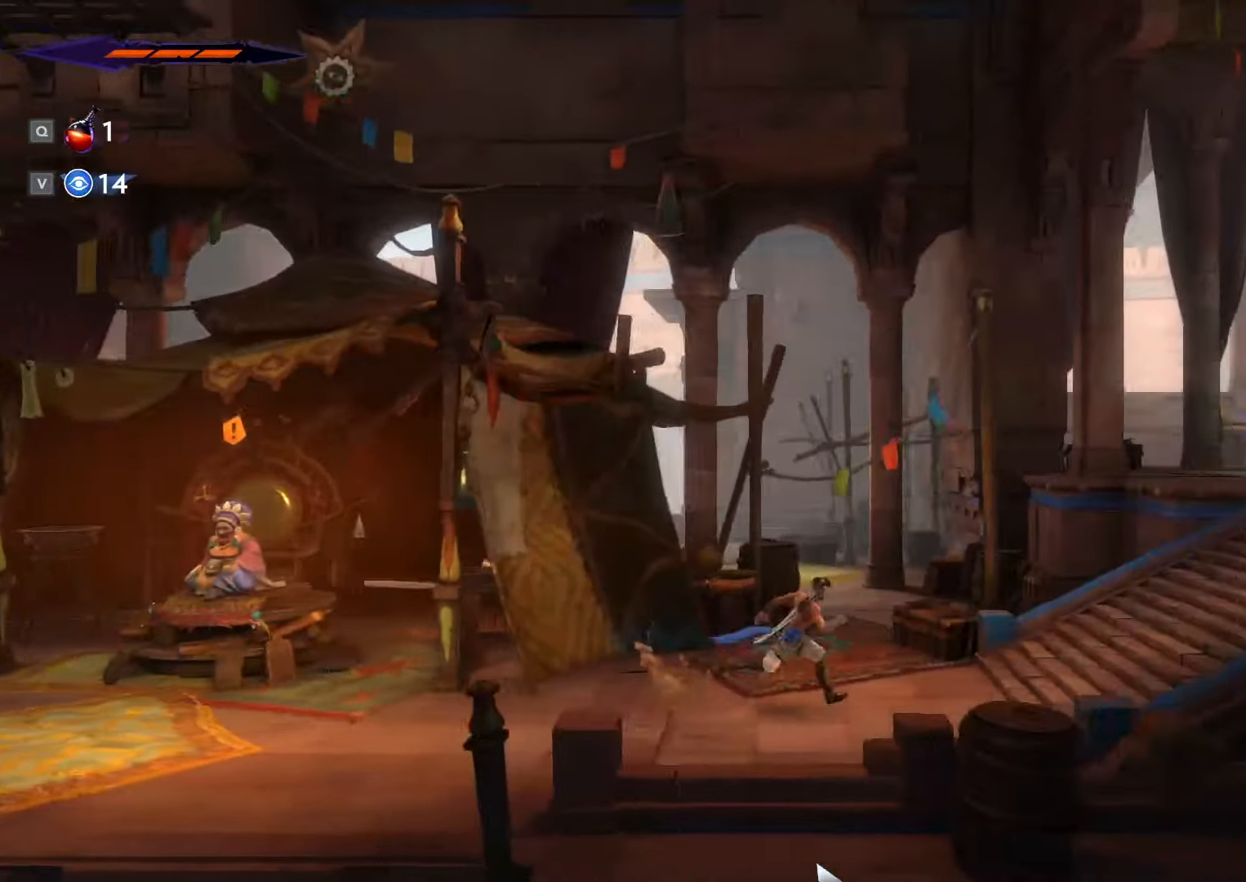
{"keys": ["d", "shift_l"], "mouse": [], "events": [[34, "shift_l", "down"]]}
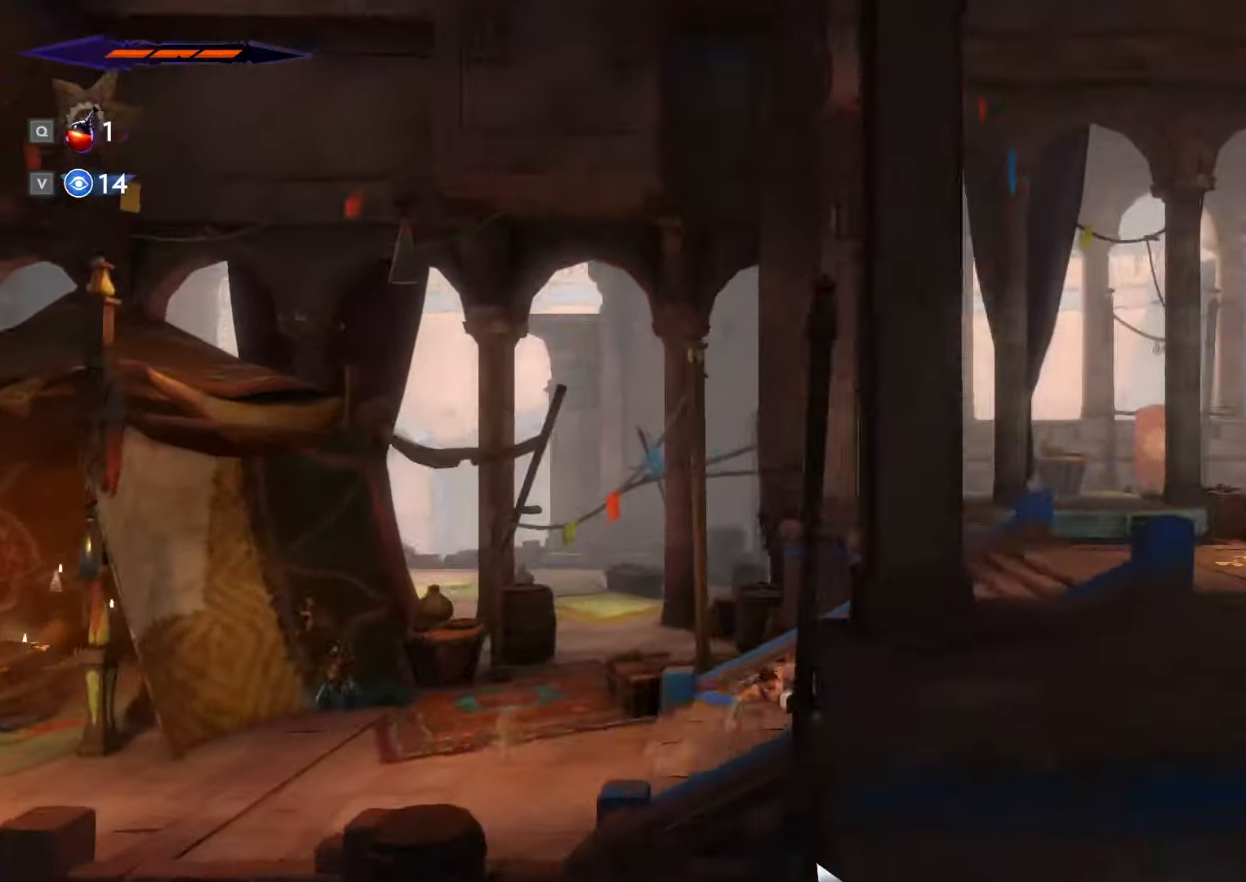
{"keys": ["d", "shift_l"], "mouse": [], "events": []}
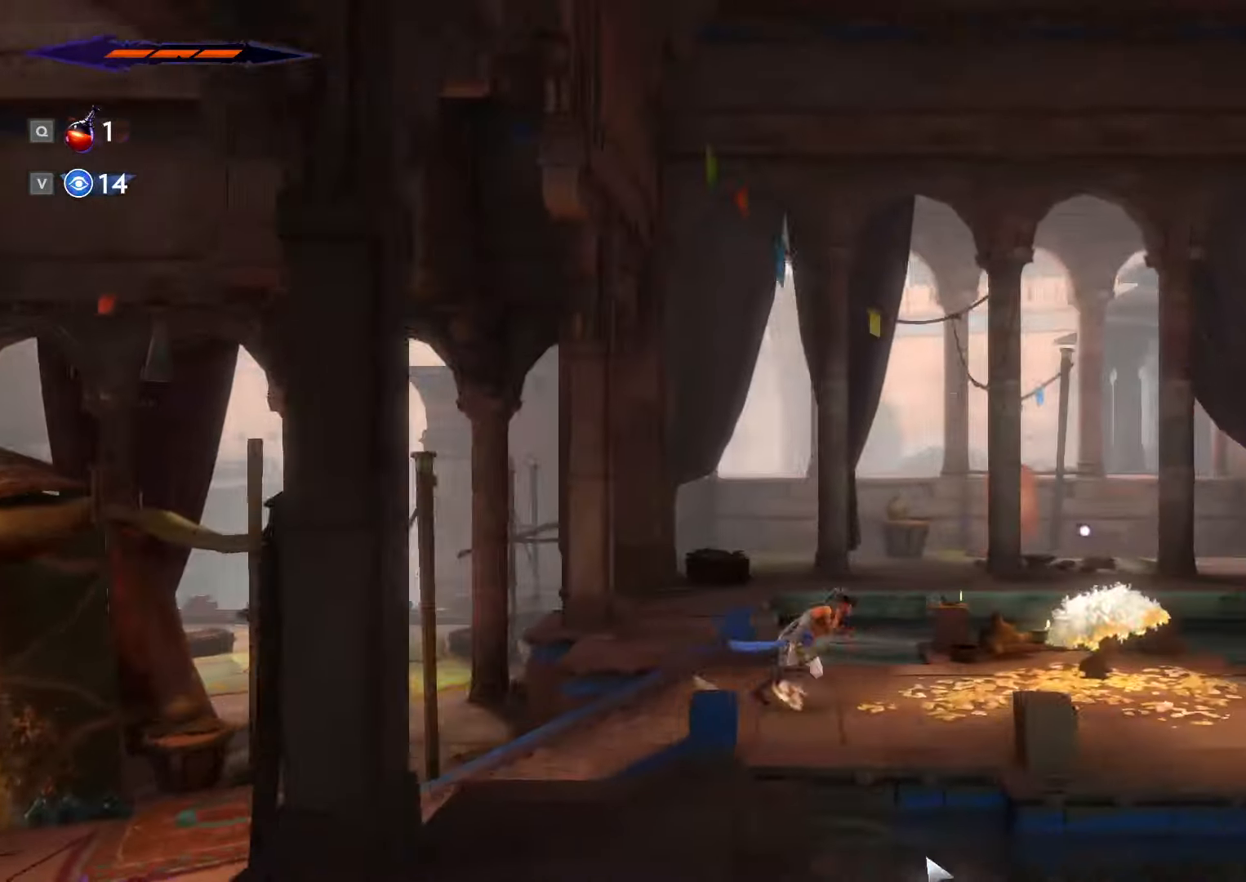
{"keys": ["d", "shift_l"], "mouse": [], "events": []}
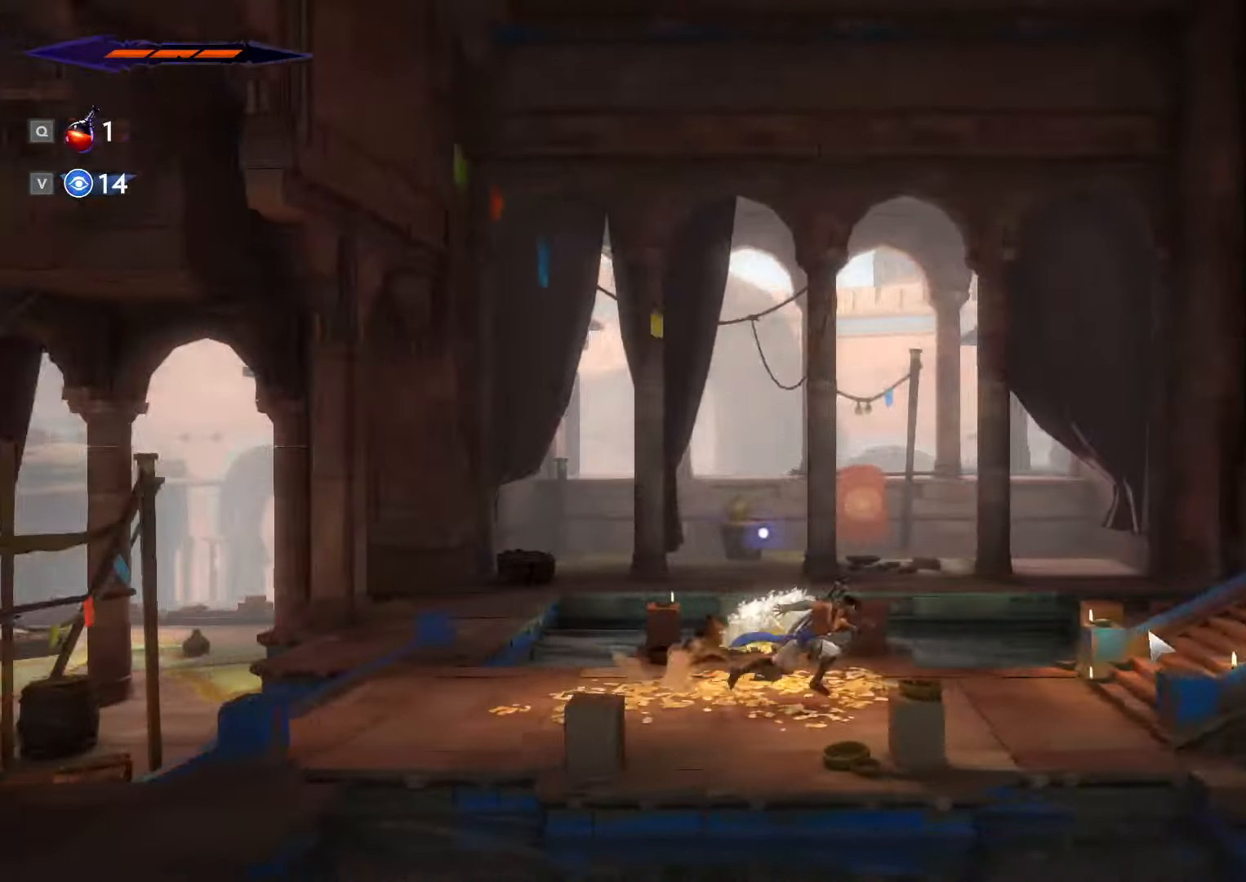
{"keys": ["d", "shift_l"], "mouse": [], "events": []}
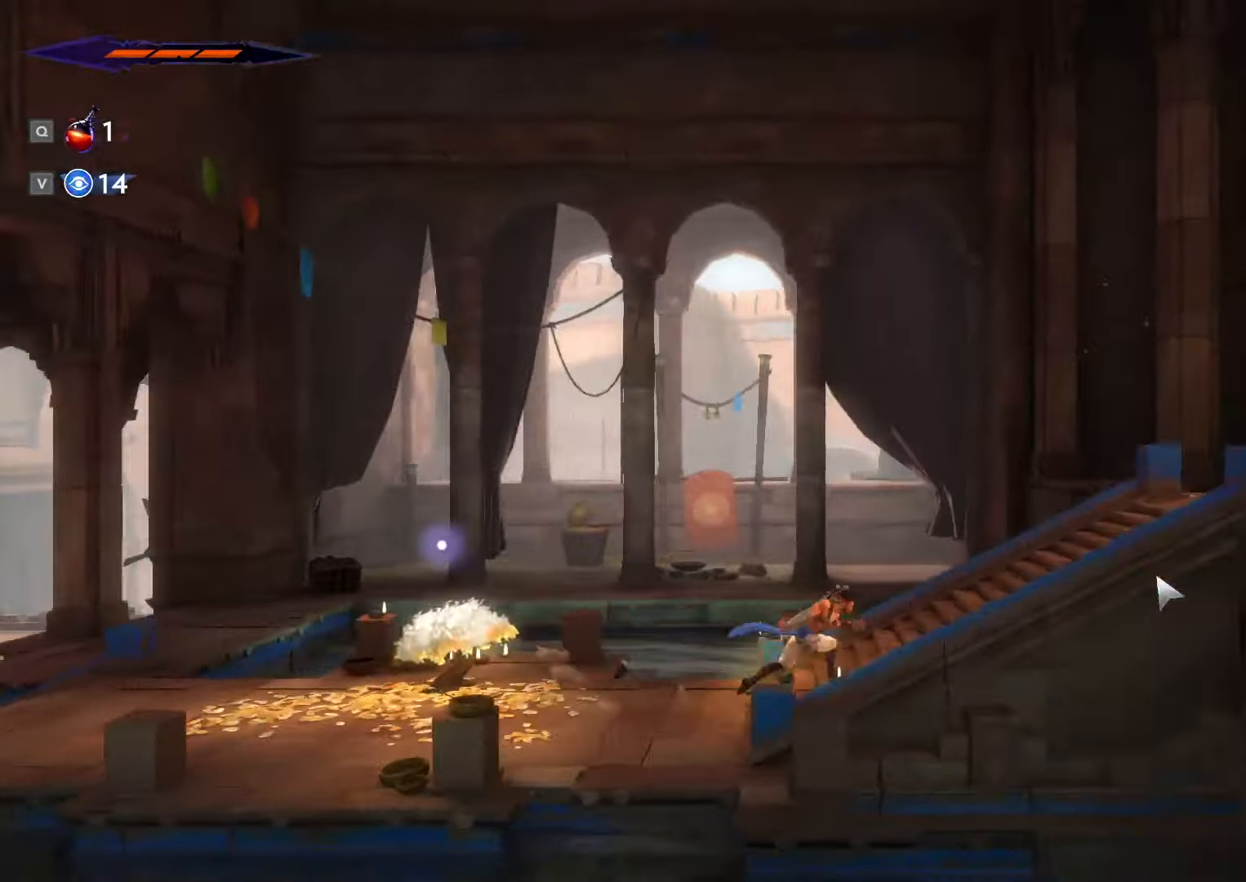
{"keys": ["d", "shift_l"], "mouse": [], "events": []}
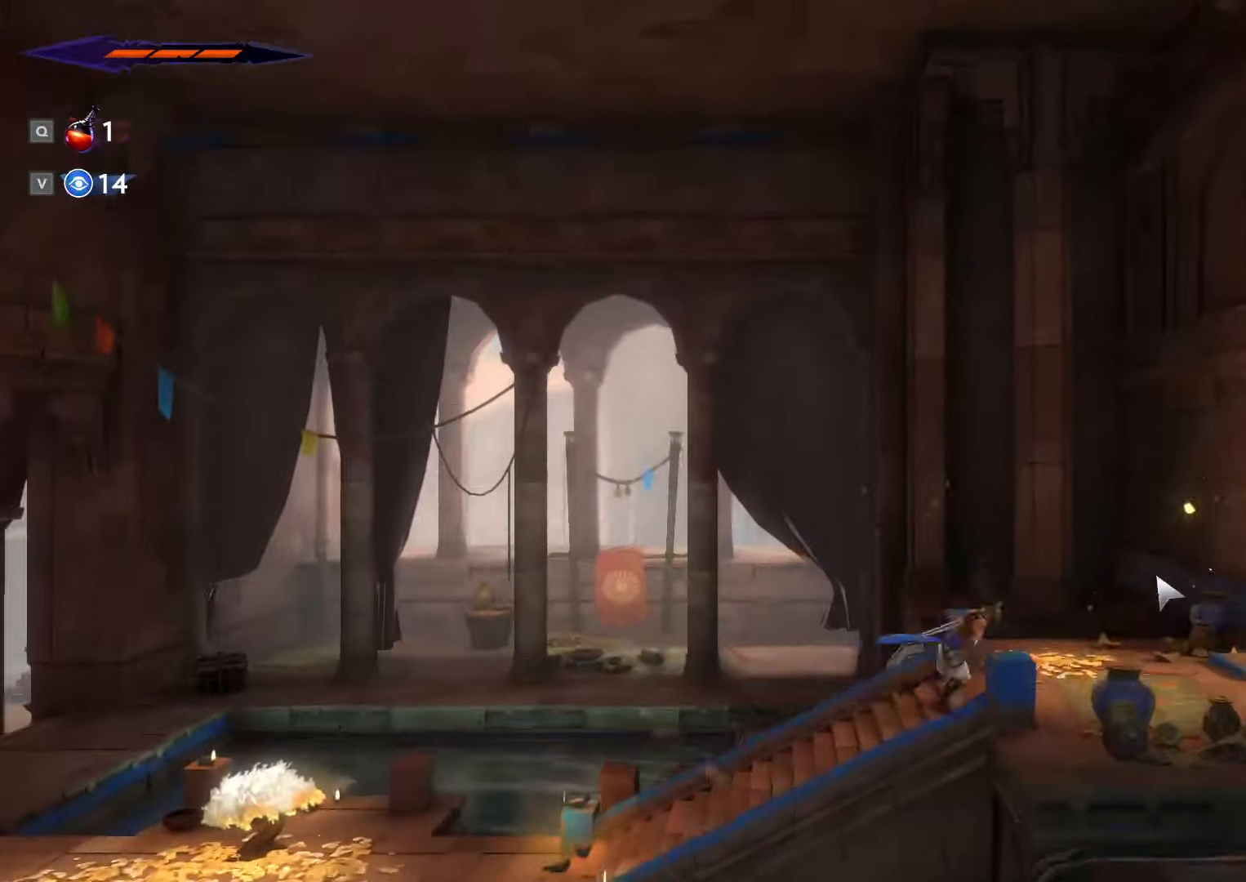
{"keys": ["d", "shift_l"], "mouse": [], "events": []}
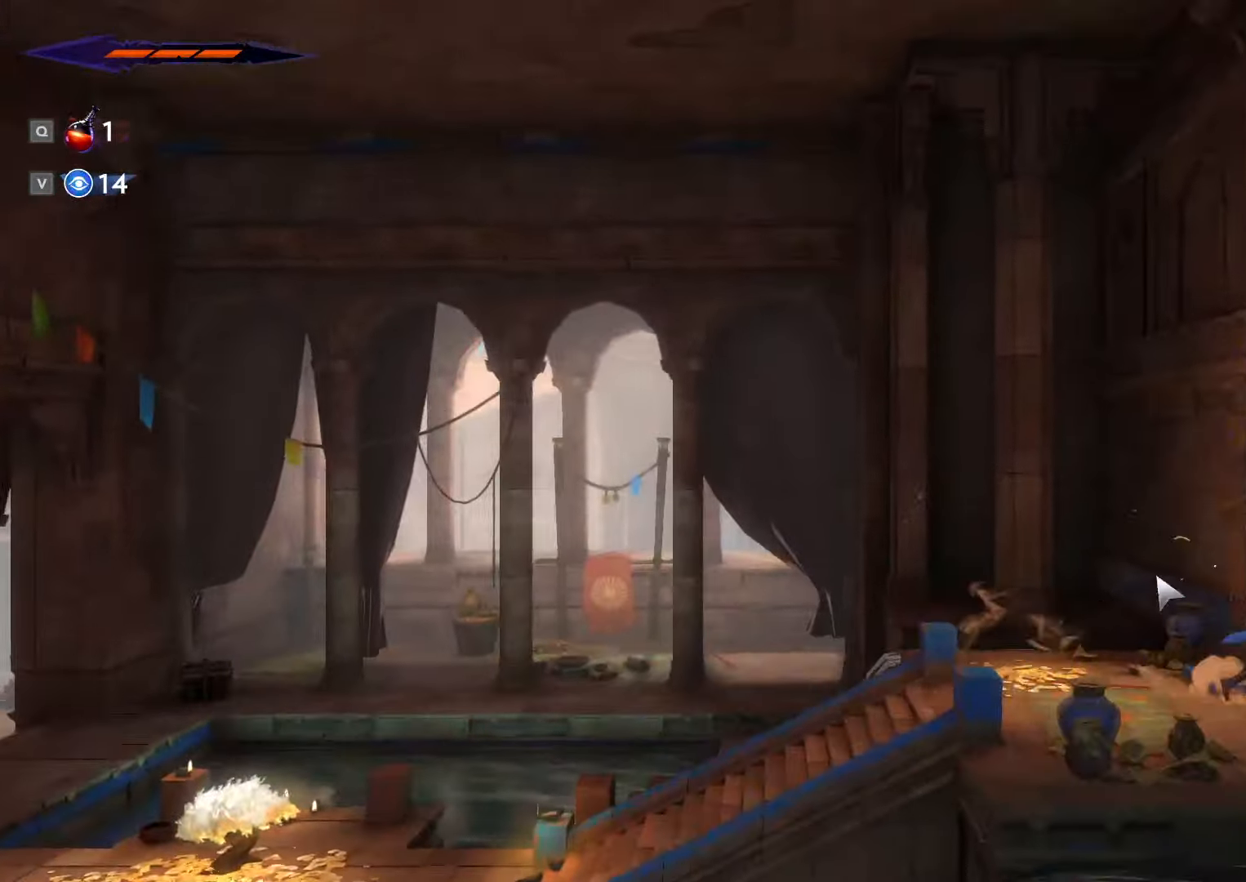
{"keys": ["d", "shift_l"], "mouse": [], "events": [[100, "space", "down"], [266, "space", "up"]]}
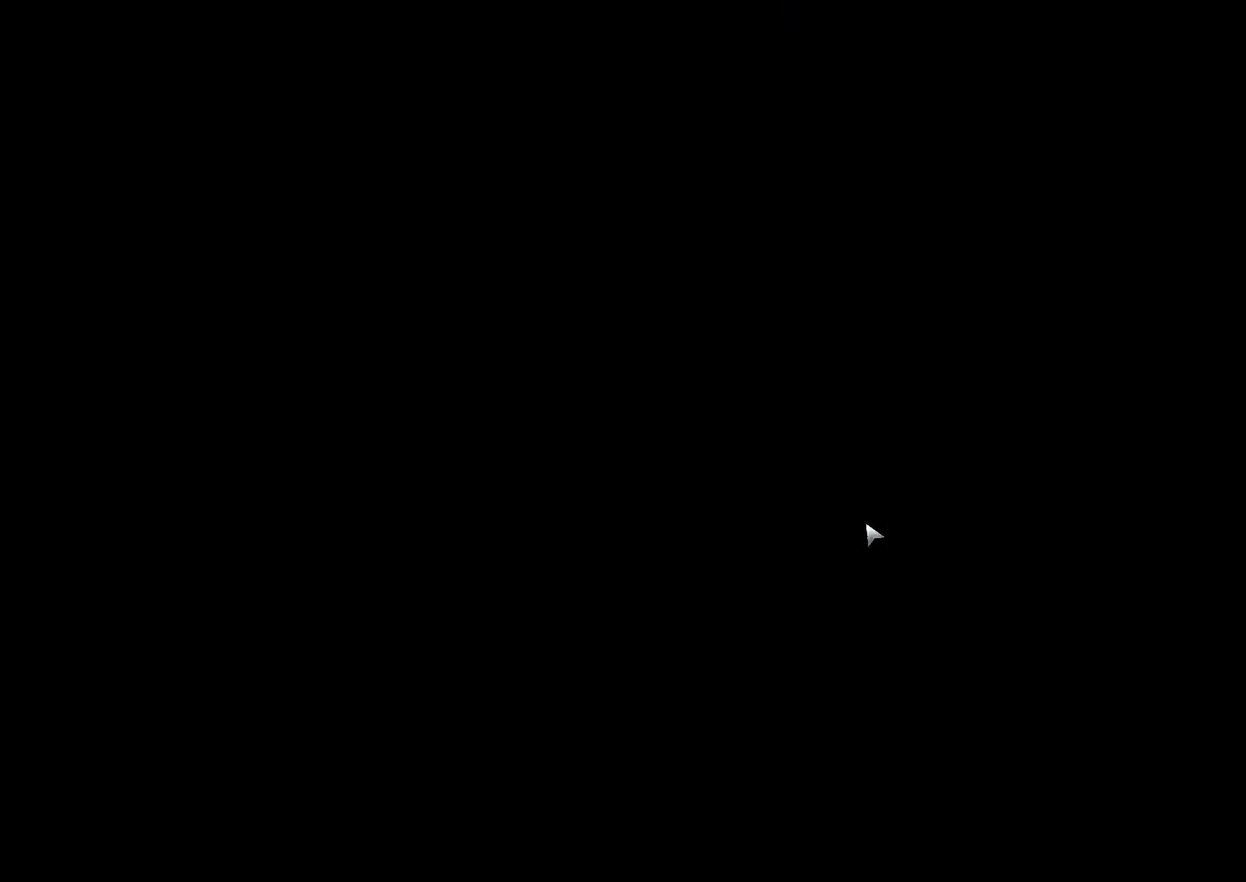
{"keys": ["d", "shift_l"], "mouse": [], "events": []}
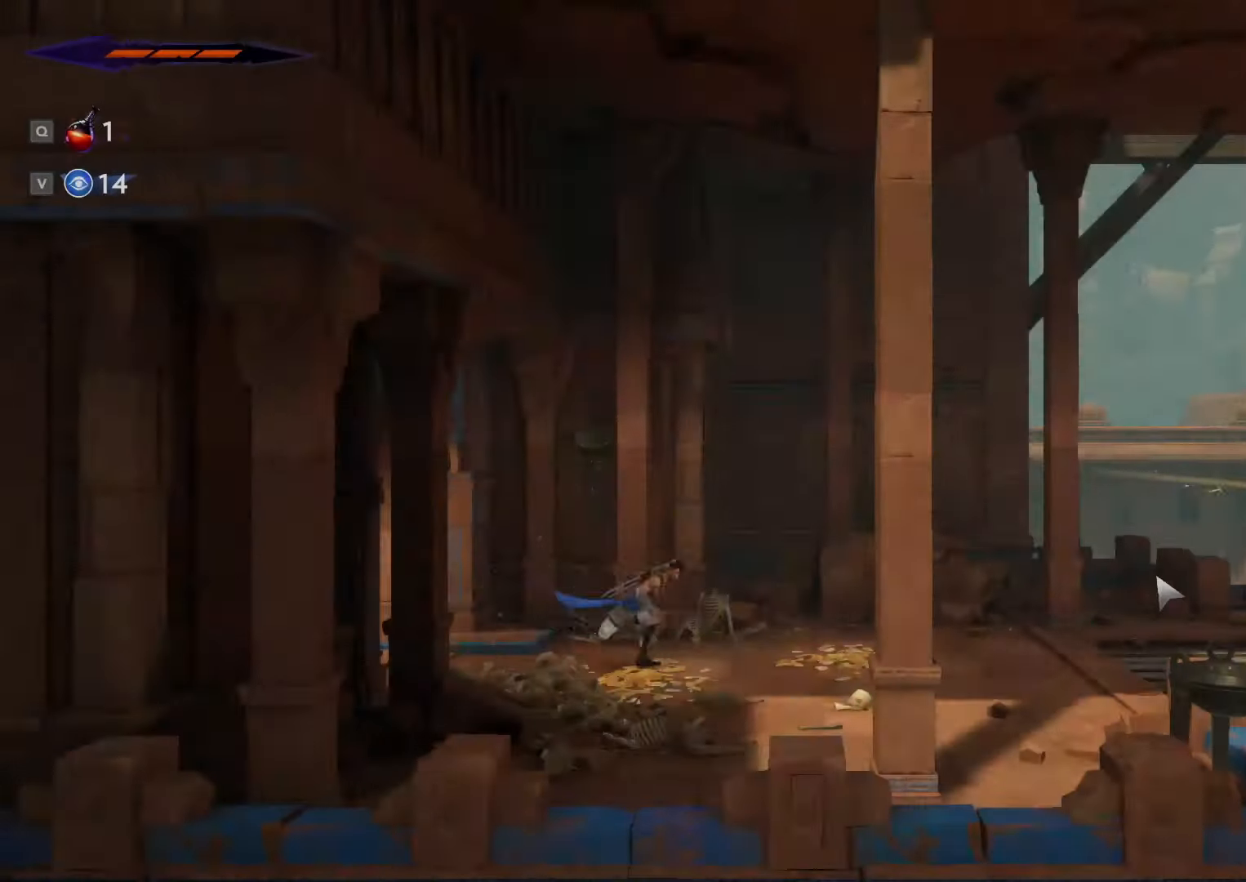
{"keys": ["d", "shift_l"], "mouse": [], "events": []}
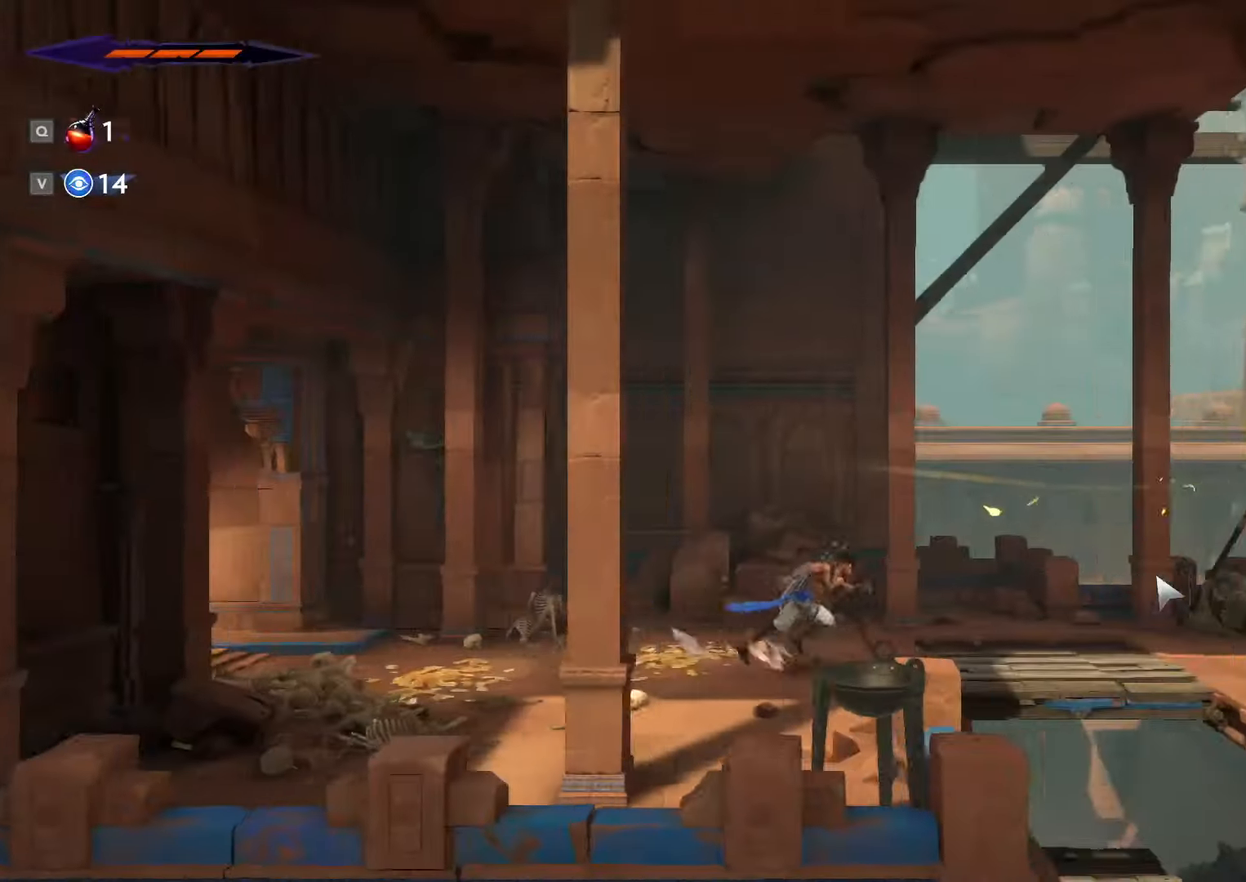
{"keys": ["s"], "mouse": [], "events": [[266, "shift_l", "up"], [300, "d", "up"], [300, "s", "down"], [333, "space", "down"], [433, "space", "up"]]}
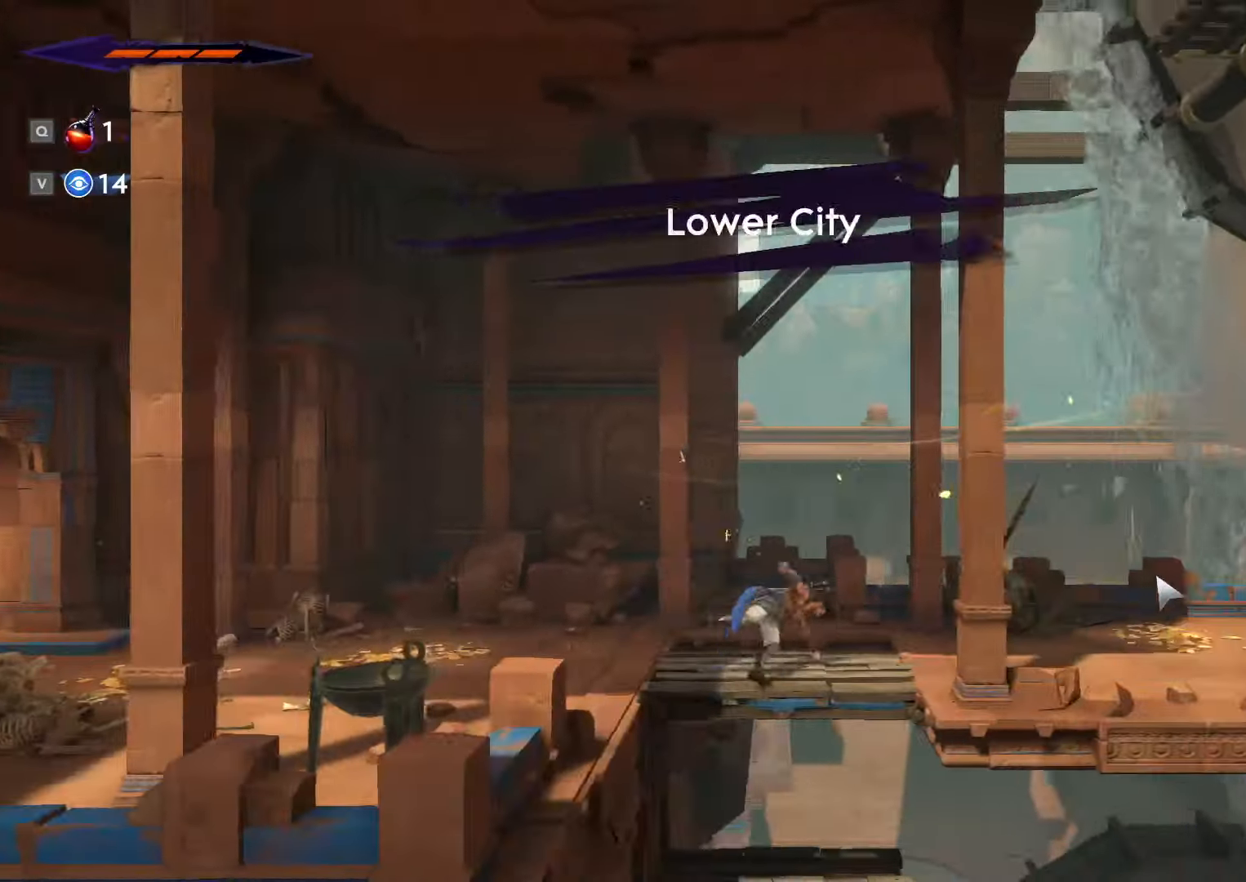
{"keys": ["d", "shift_l"], "mouse": []}
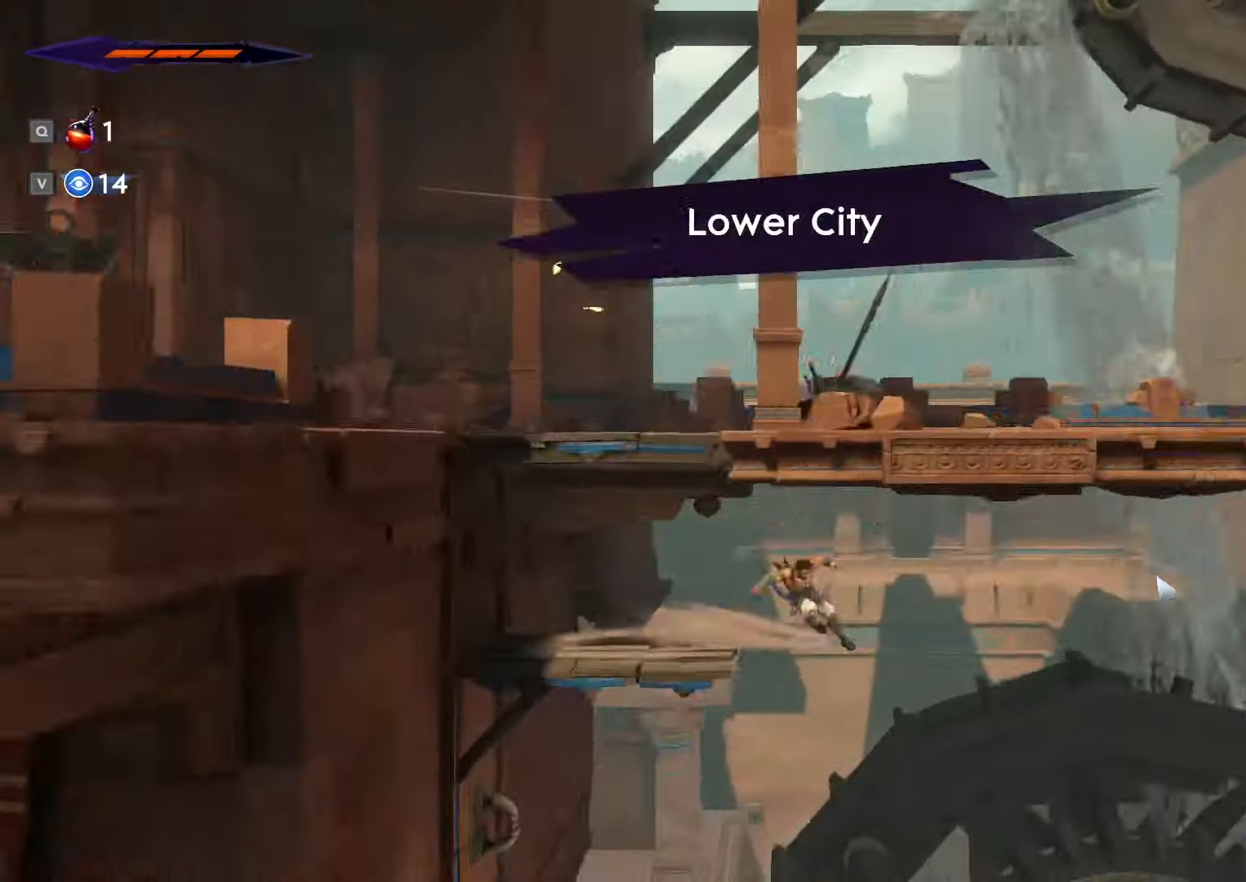
{"keys": ["d"], "mouse": [], "events": [[133, "shift_l", "up"]]}
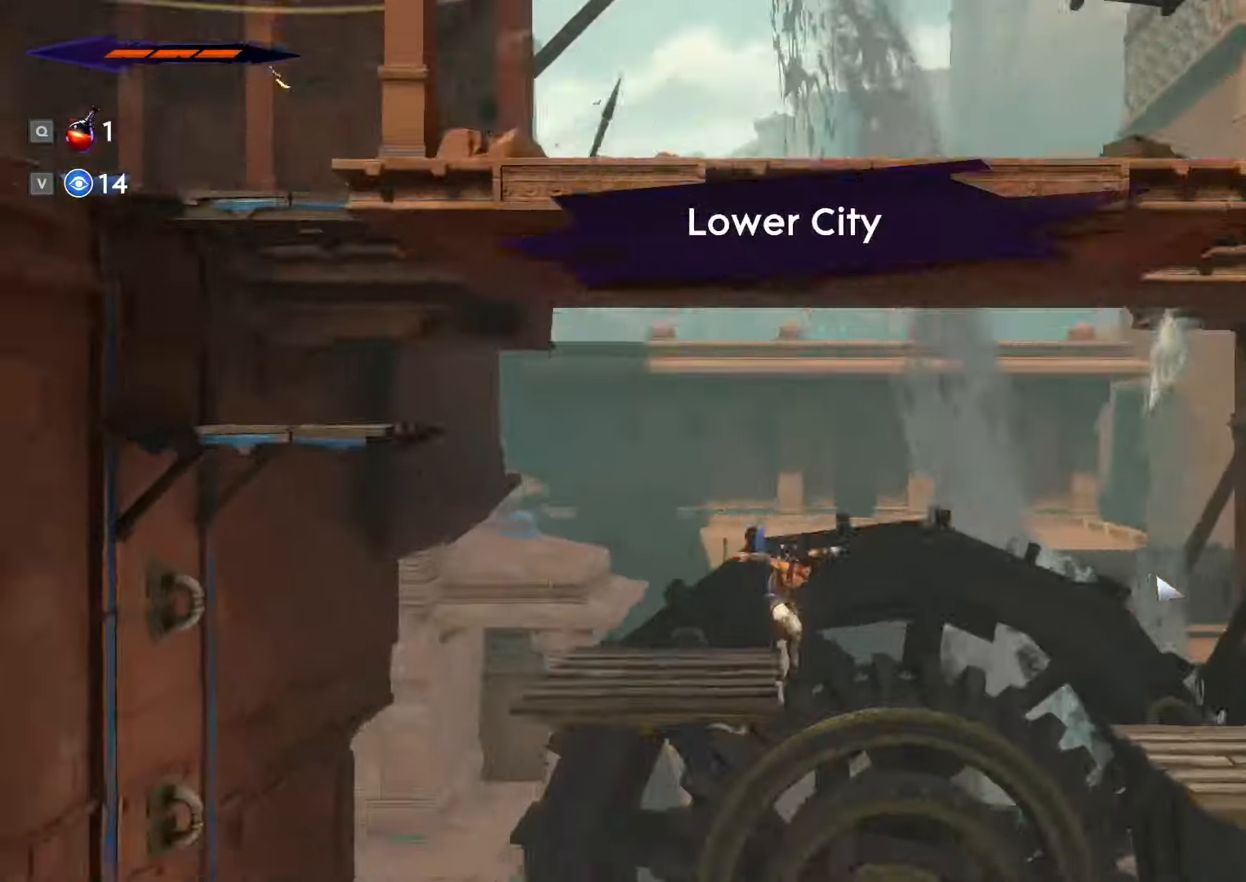
{"keys": ["d"], "mouse": [], "events": [[33, "shift_l", "down"], [266, "shift_l", "up"]]}
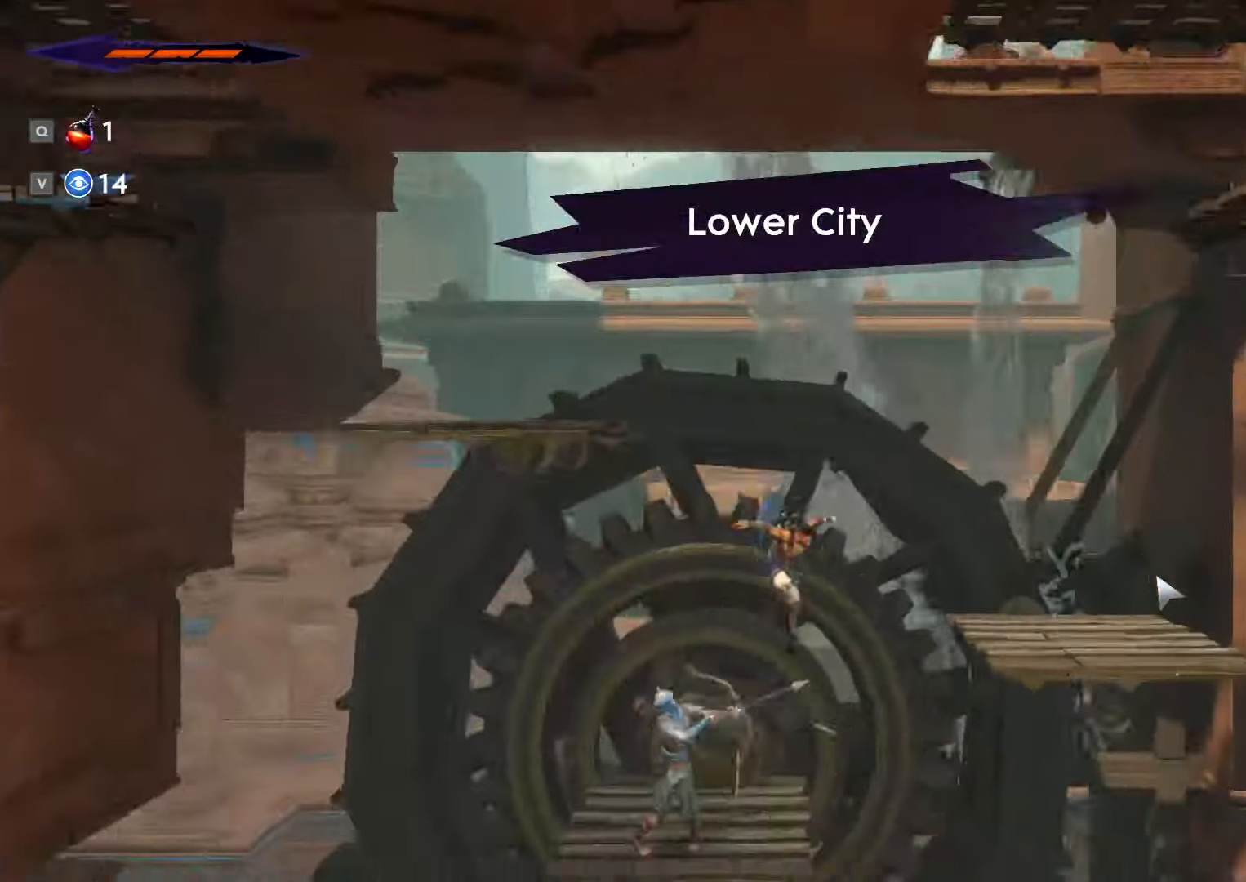
{"keys": ["d"], "mouse": [], "events": [[300, "shift_l", "down"], [433, "shift_l", "up"]]}
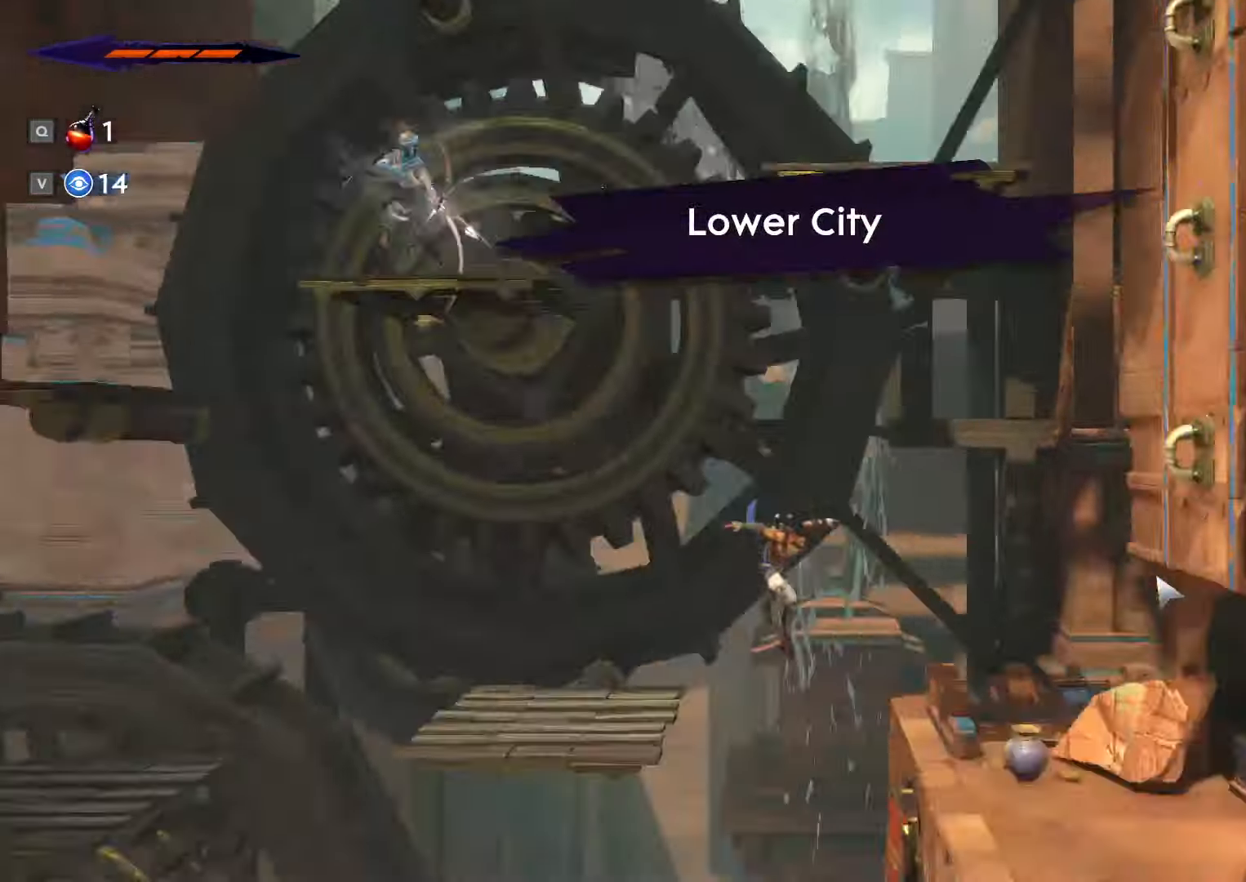
{"keys": ["d"], "mouse": [], "events": []}
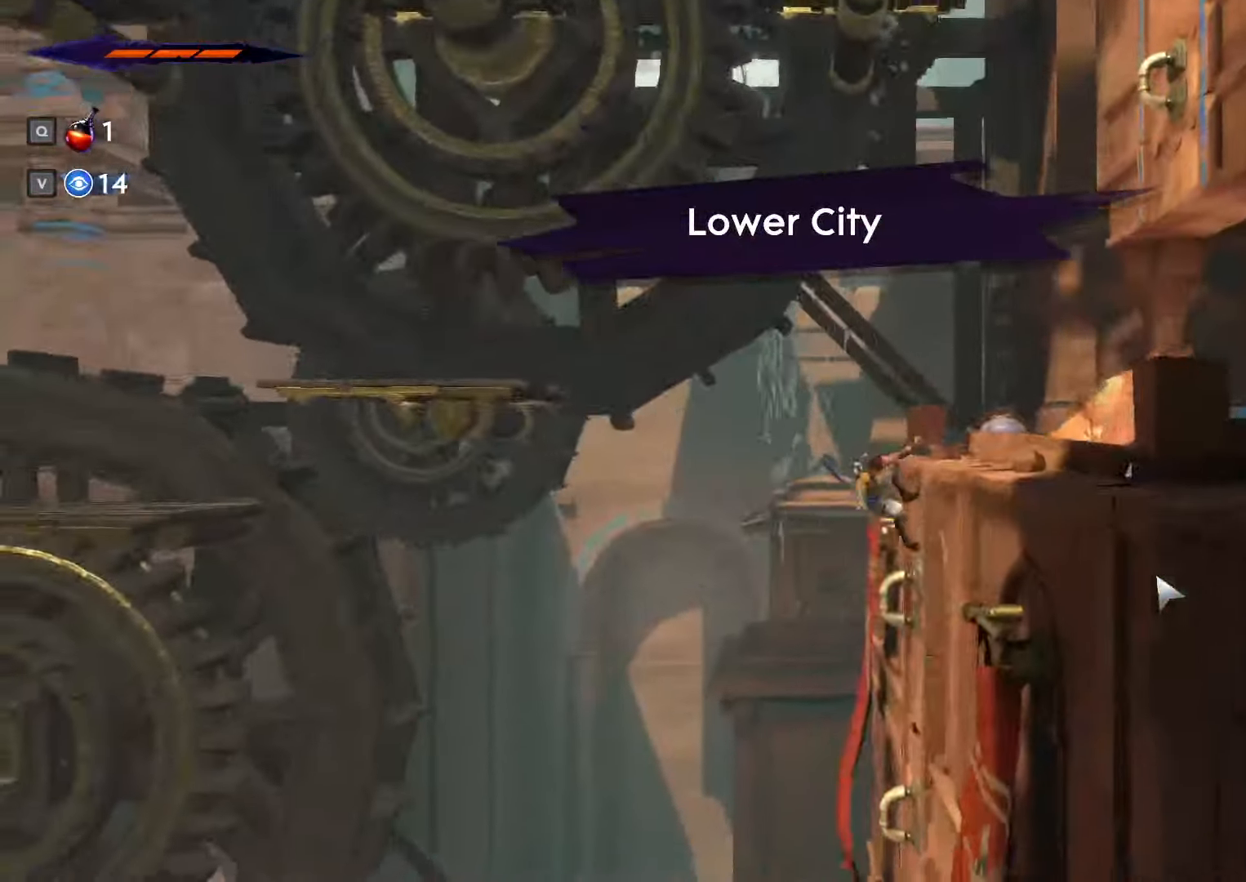
{"keys": ["d", "space"], "mouse": [], "events": [[266, "space", "down"]]}
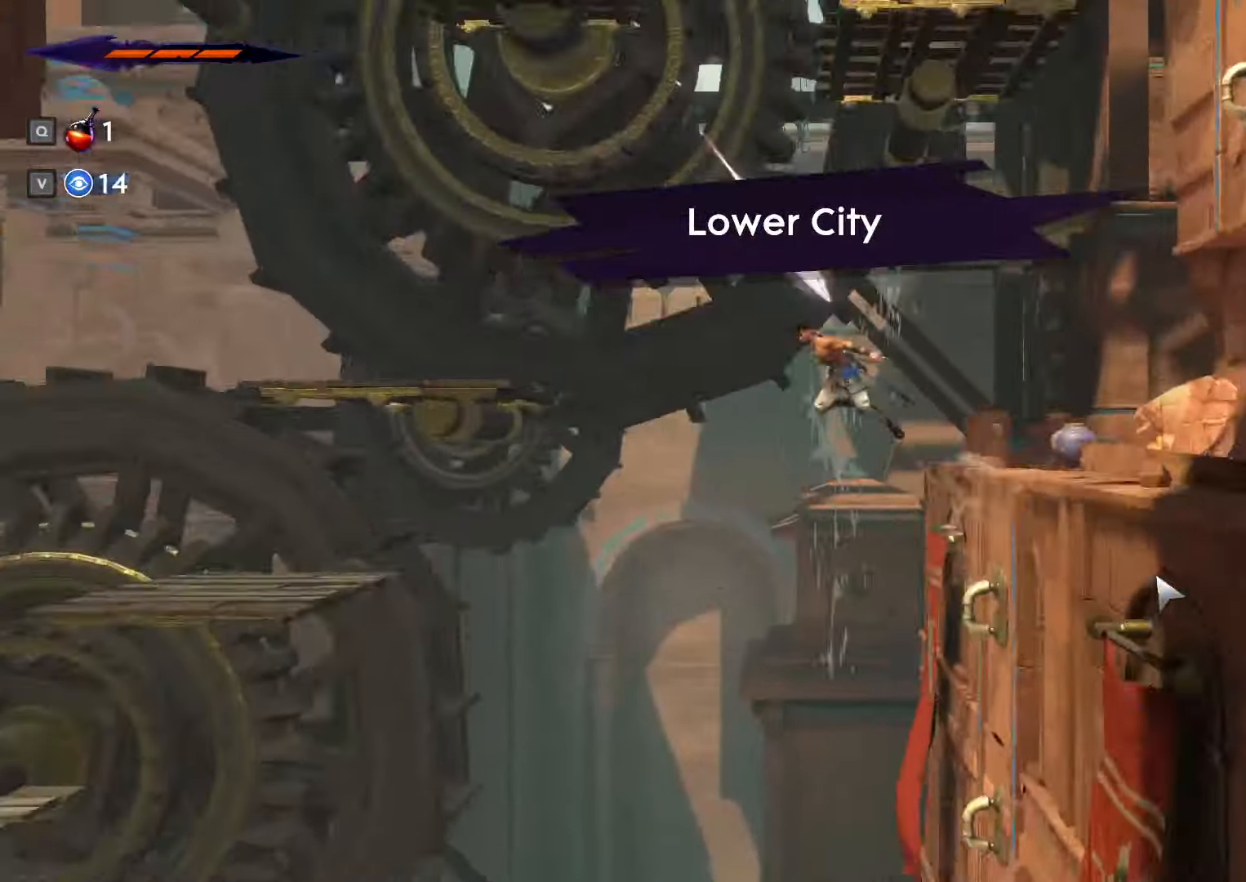
{"keys": ["d"], "mouse": [], "events": [[133, "space", "up"], [167, "shift_l", "down"], [500, "shift_l", "up"]]}
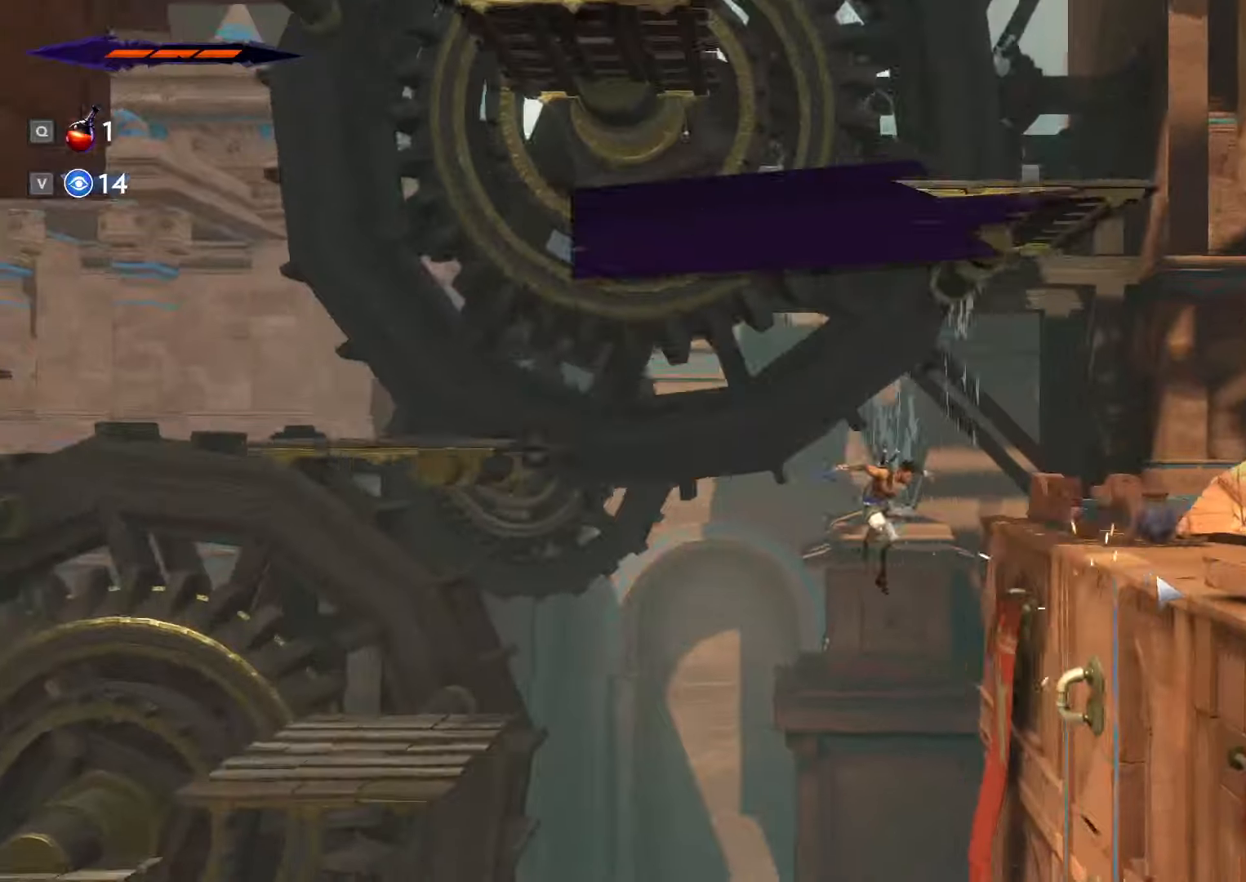
{"keys": ["d", "space", "w"], "mouse": [], "events": [[433, "w", "down"], [467, "space", "down"]]}
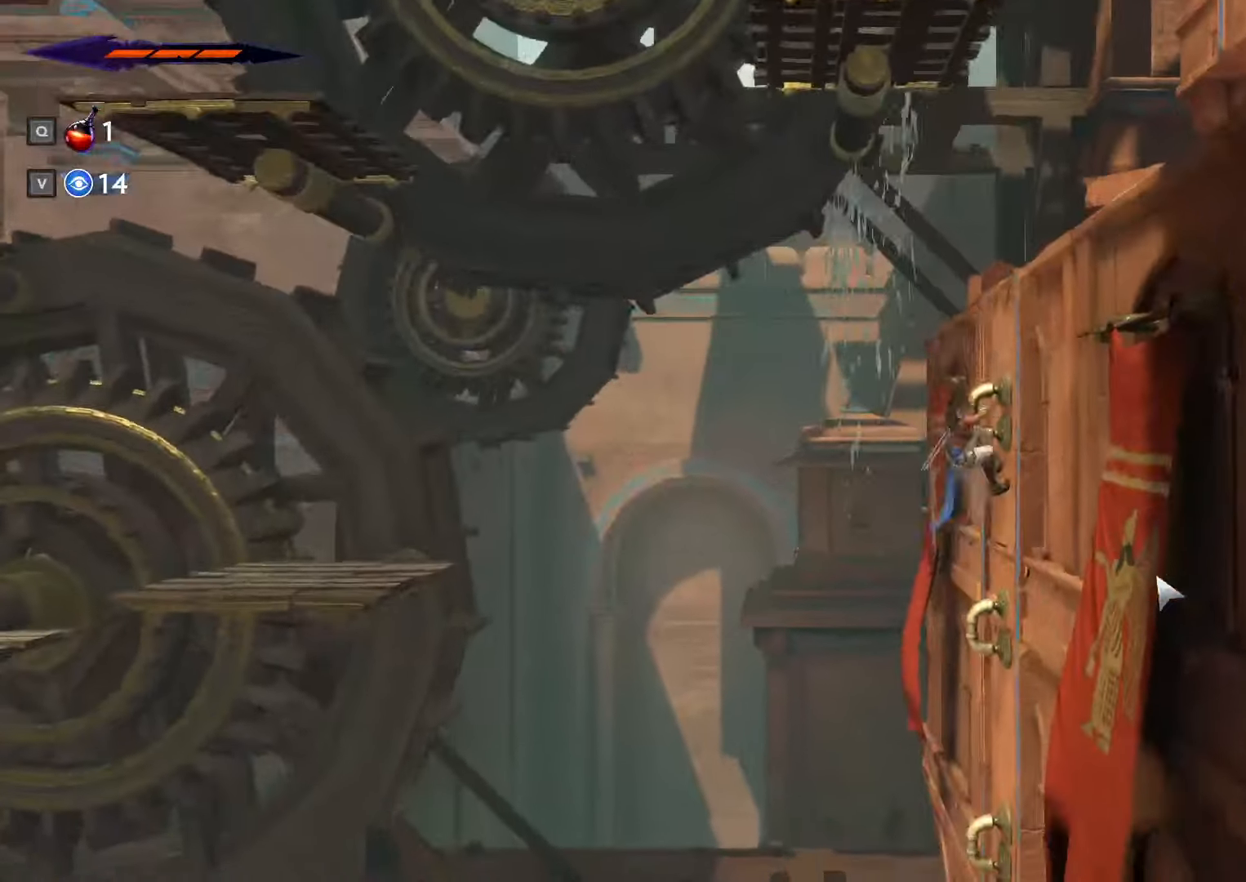
{"keys": ["d"], "mouse": [], "events": [[333, "w", "up"], [367, "space", "up"]]}
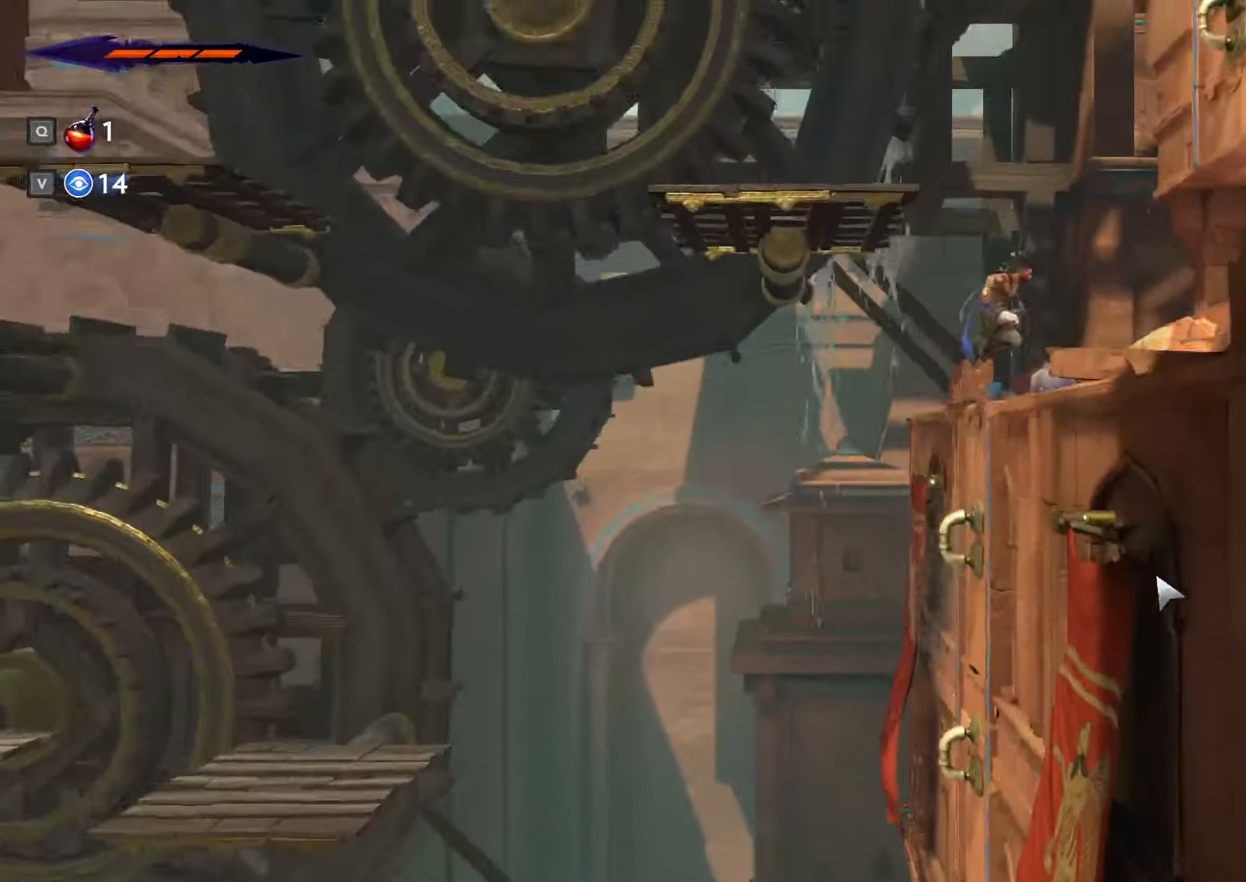
{"keys": ["d", "shift_l"], "mouse": [], "events": [[267, "shift_l", "down"]]}
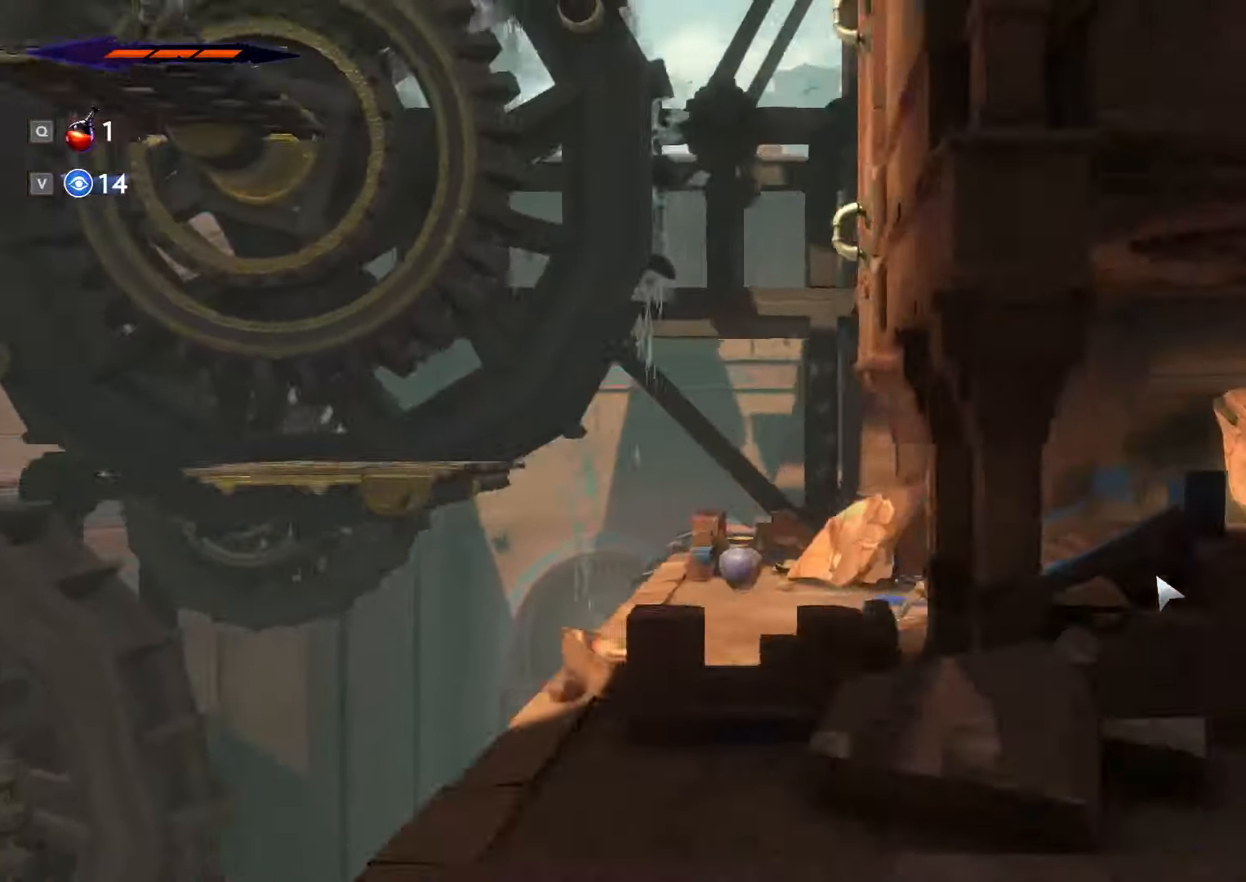
{"keys": ["d", "shift_l"], "mouse": [], "events": []}
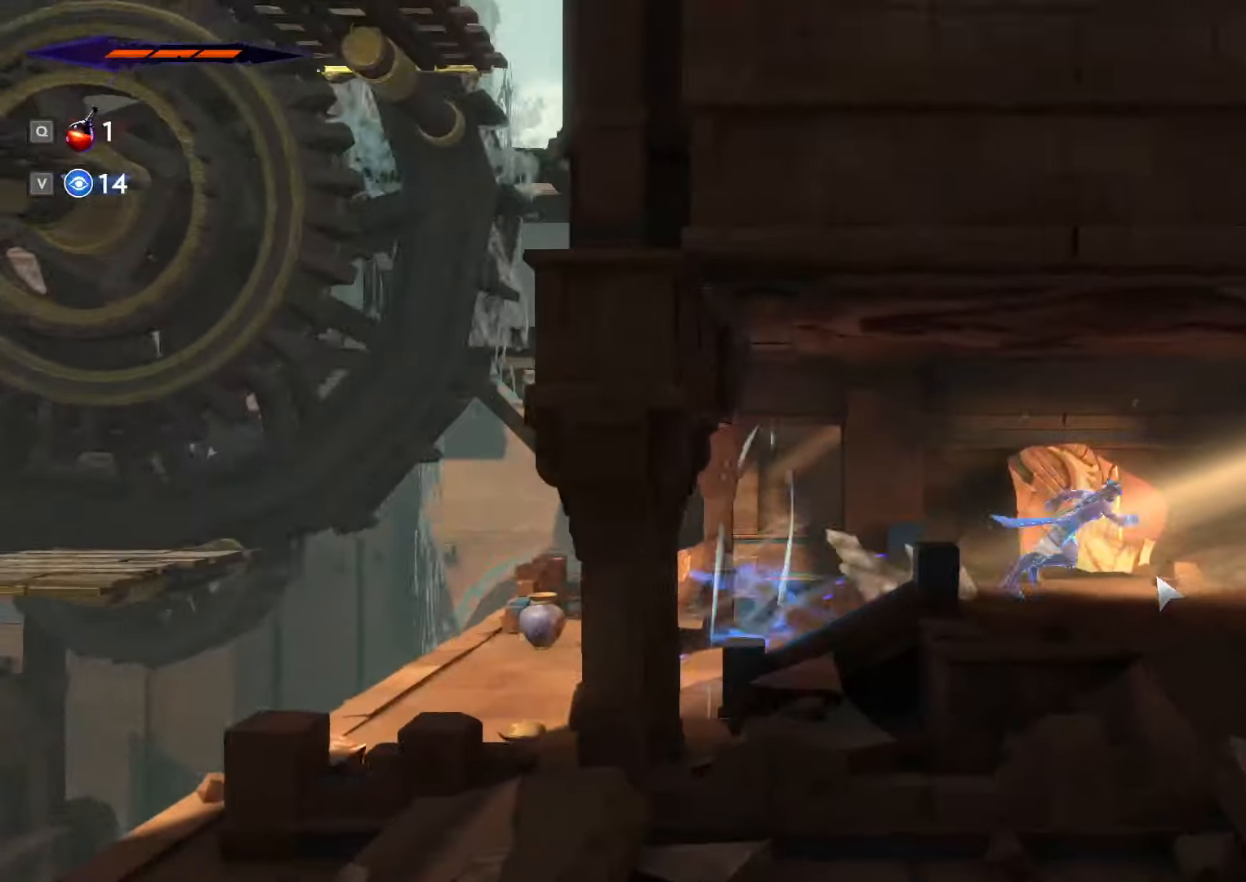
{"keys": ["d", "shift_l", "space"], "mouse": [], "events": [[367, "space", "down"]]}
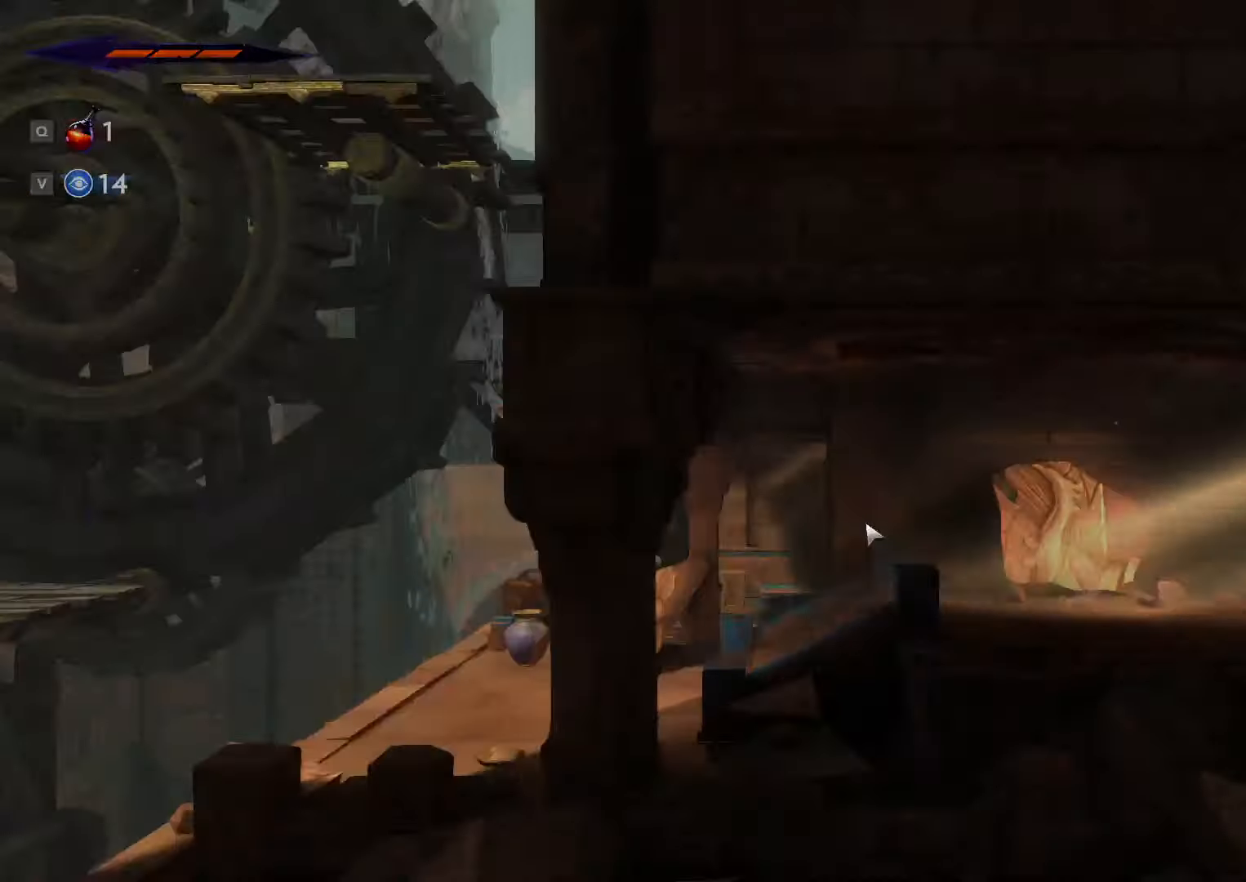
{"keys": ["d", "shift_l"], "mouse": [], "events": [[33, "space", "up"]]}
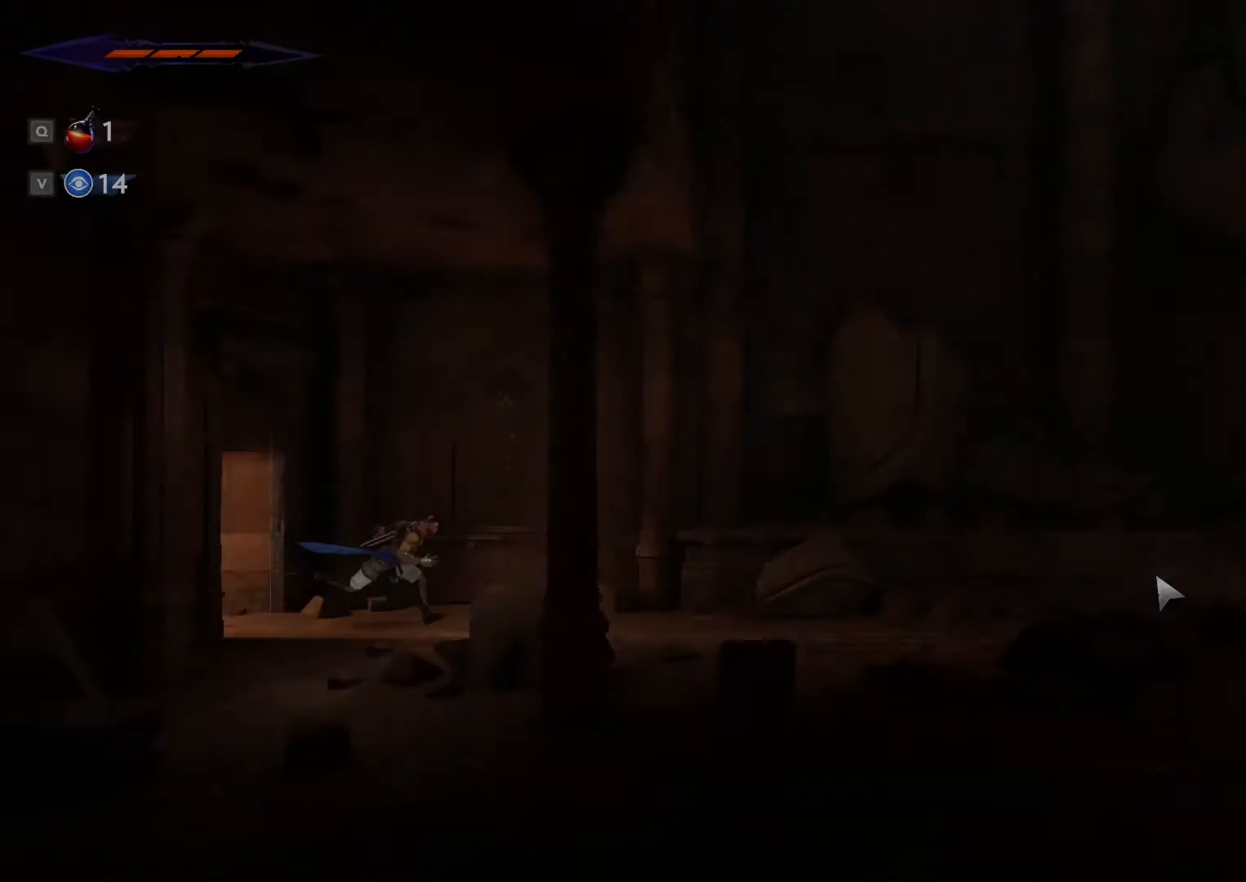
{"keys": ["d", "shift_l"], "mouse": [], "events": []}
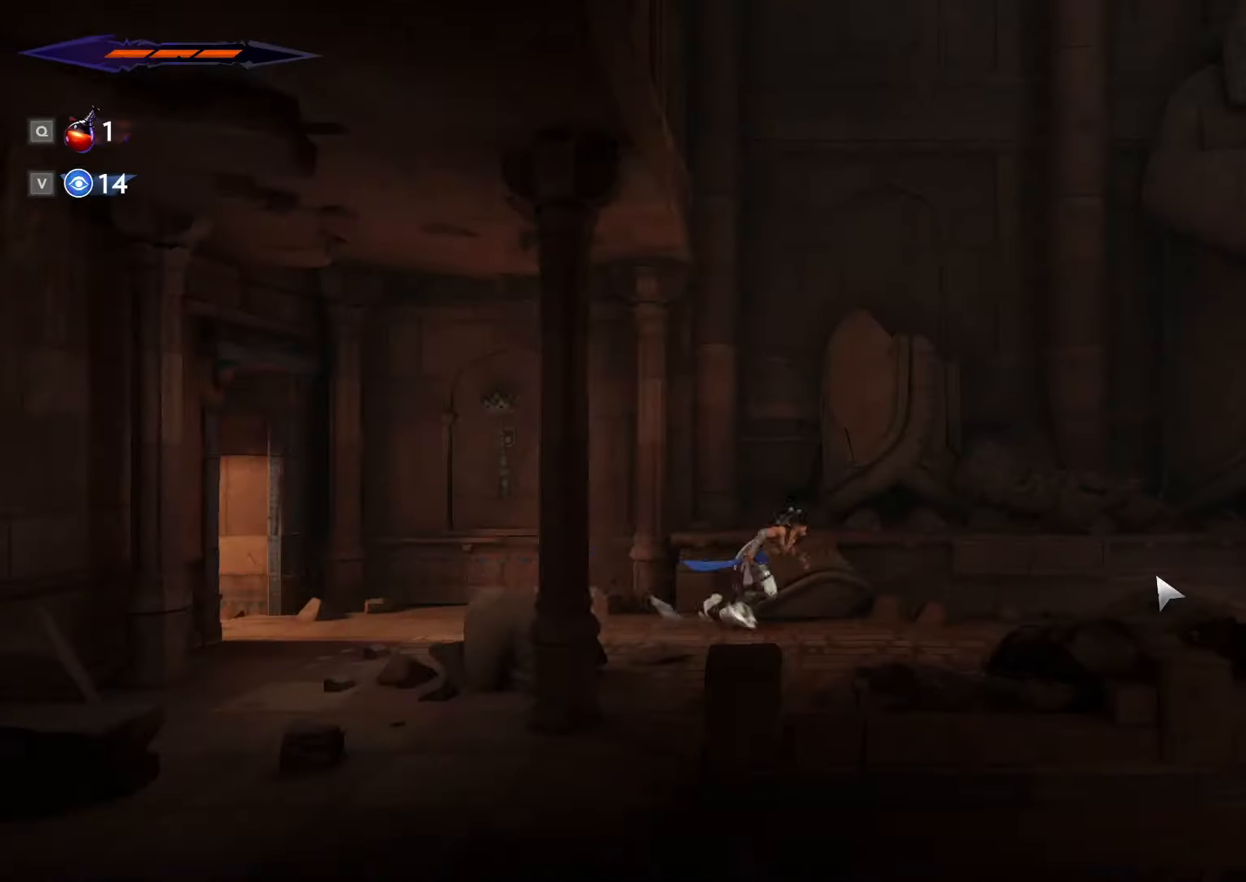
{"keys": ["d", "shift_l"], "mouse": [], "events": []}